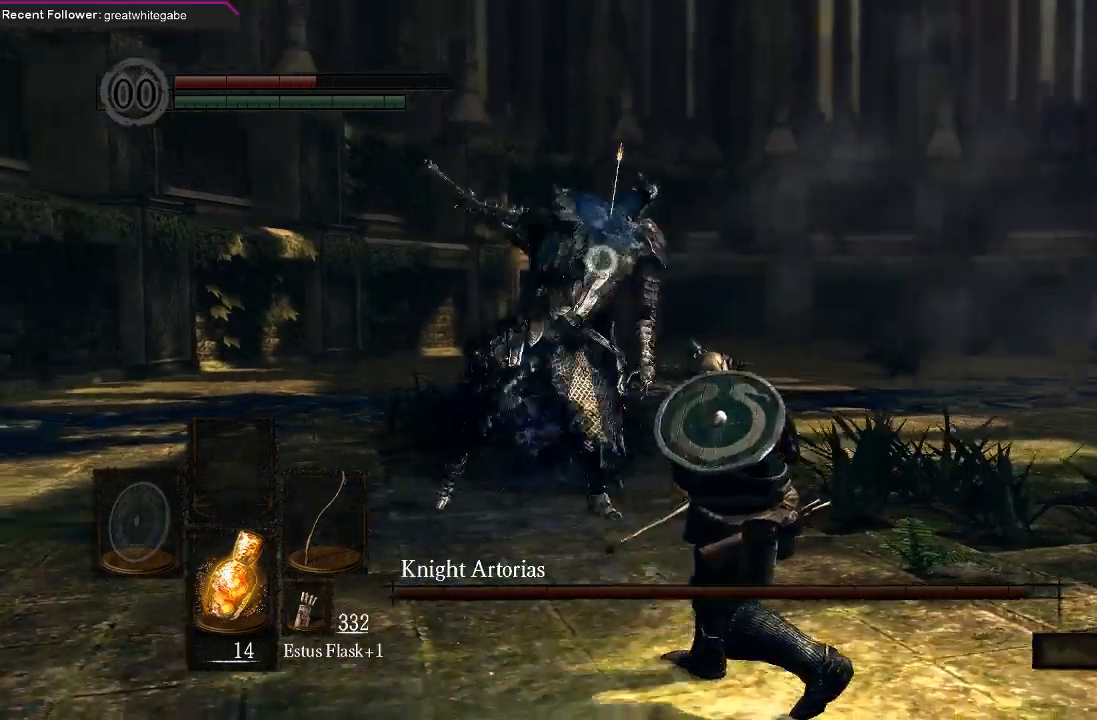
Gameplay with a controller (Xbox layout); each line is a JSON object with the inputs held at the frame after it. "events" lists button and stick changes between this image and that frame as [ms after this image, input, new state], when the widget could be followed in between.
{"buttons": [], "left_stick": "center", "right_stick": "center", "events": [[100, "B", "up"], [500, "left_stick", "center"]]}
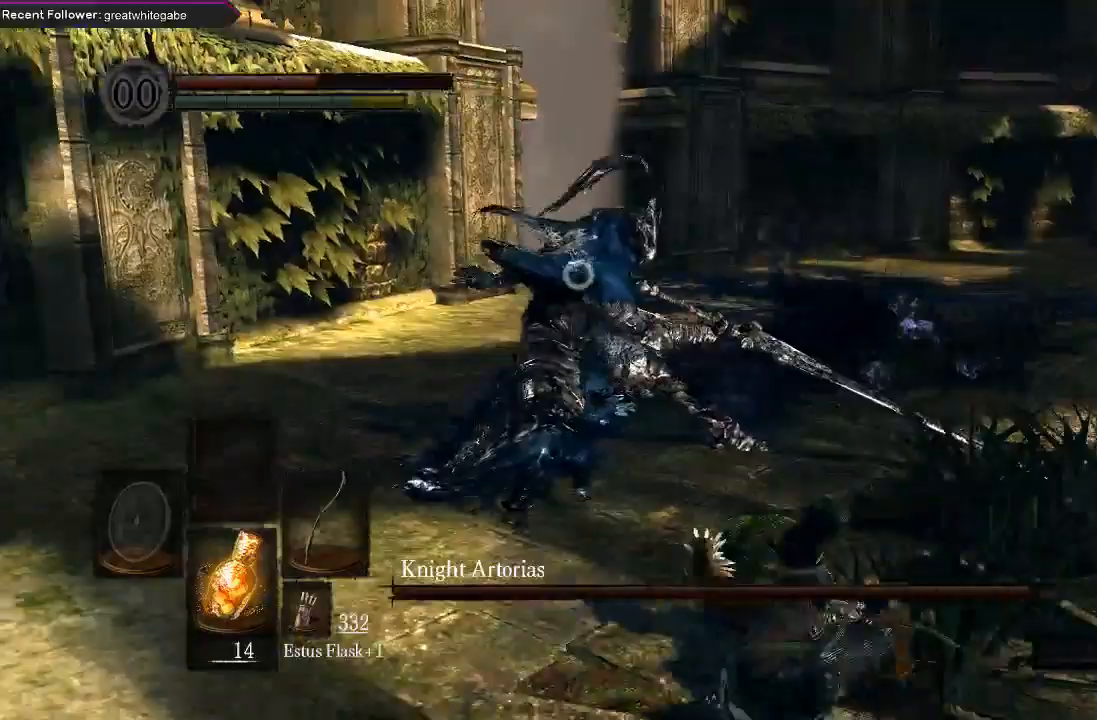
{"buttons": [], "left_stick": "down", "right_stick": "center", "events": [[67, "left_stick", "down"]]}
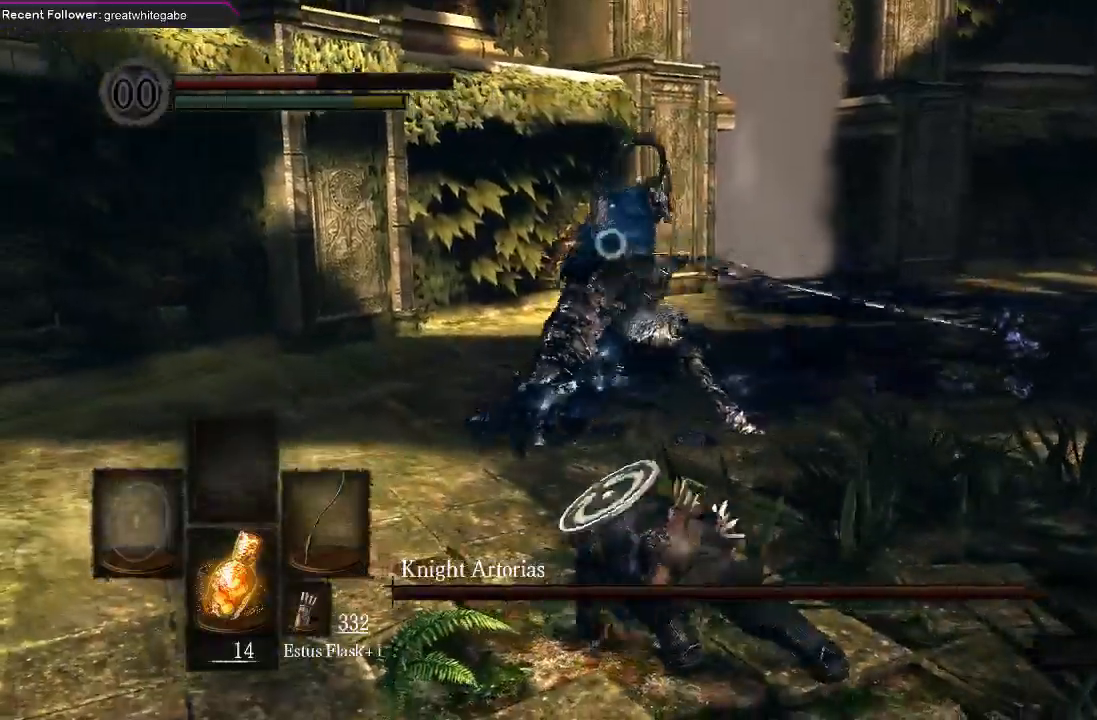
{"buttons": ["B"], "left_stick": "down", "right_stick": "center", "events": [[433, "B", "down"]]}
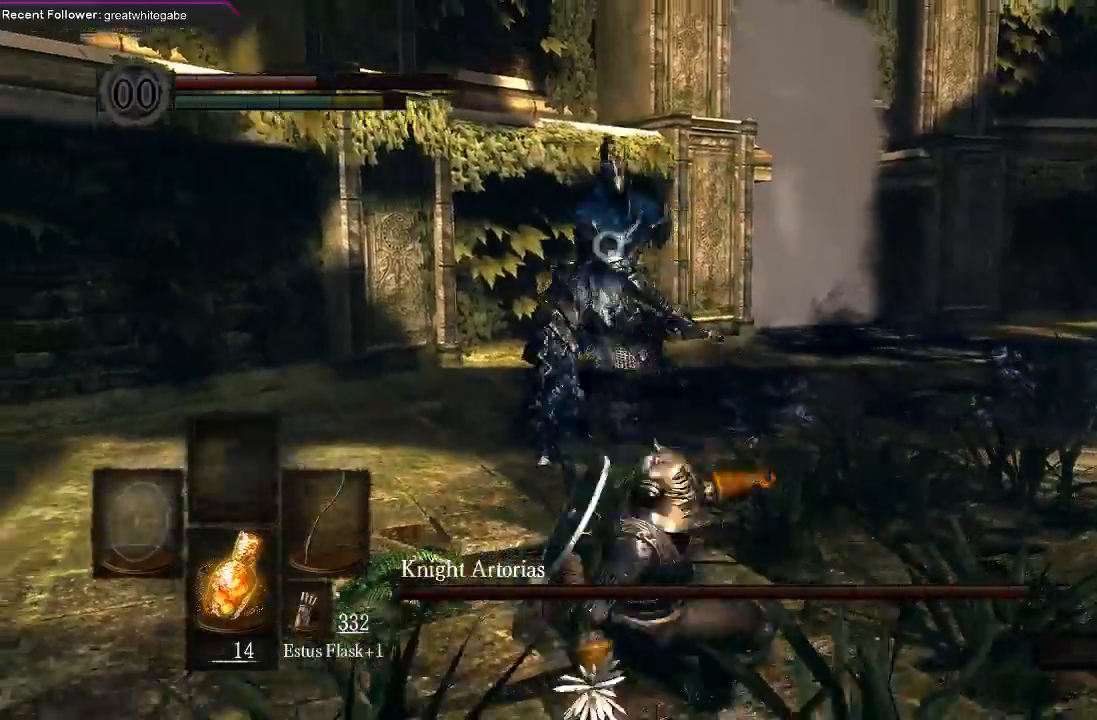
{"buttons": [], "left_stick": "down", "right_stick": "center", "events": [[67, "B", "up"]]}
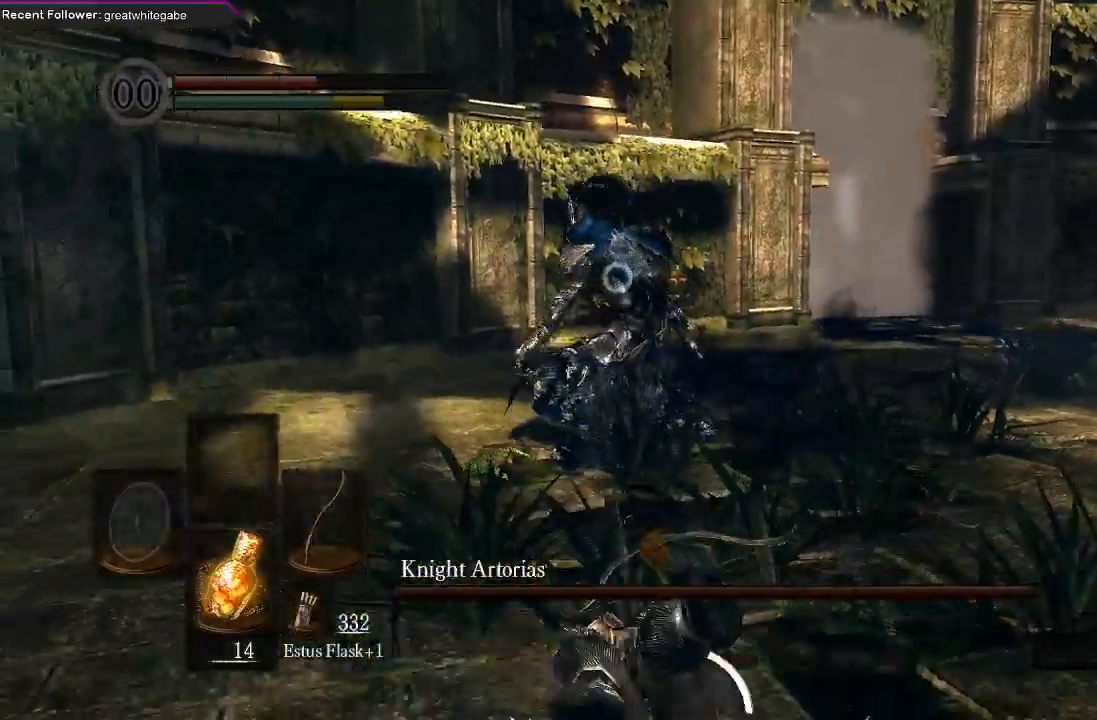
{"buttons": [], "left_stick": "down", "right_stick": "center", "events": []}
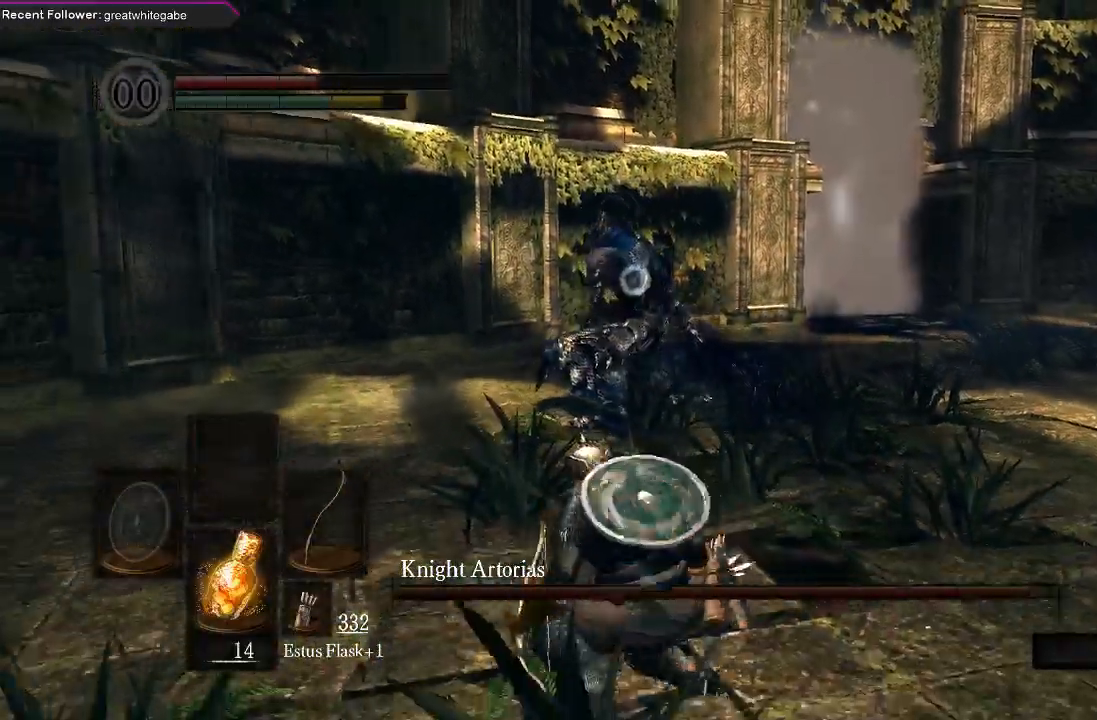
{"buttons": [], "left_stick": "down", "right_stick": "center", "events": []}
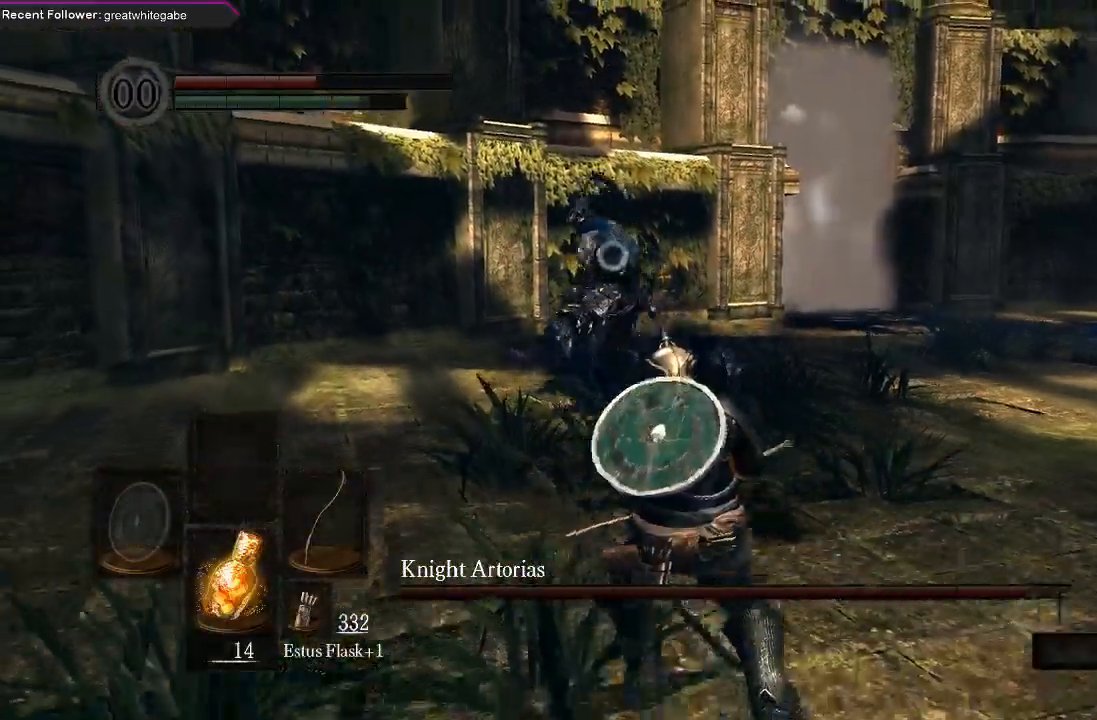
{"buttons": [], "left_stick": "down", "right_stick": "center", "events": []}
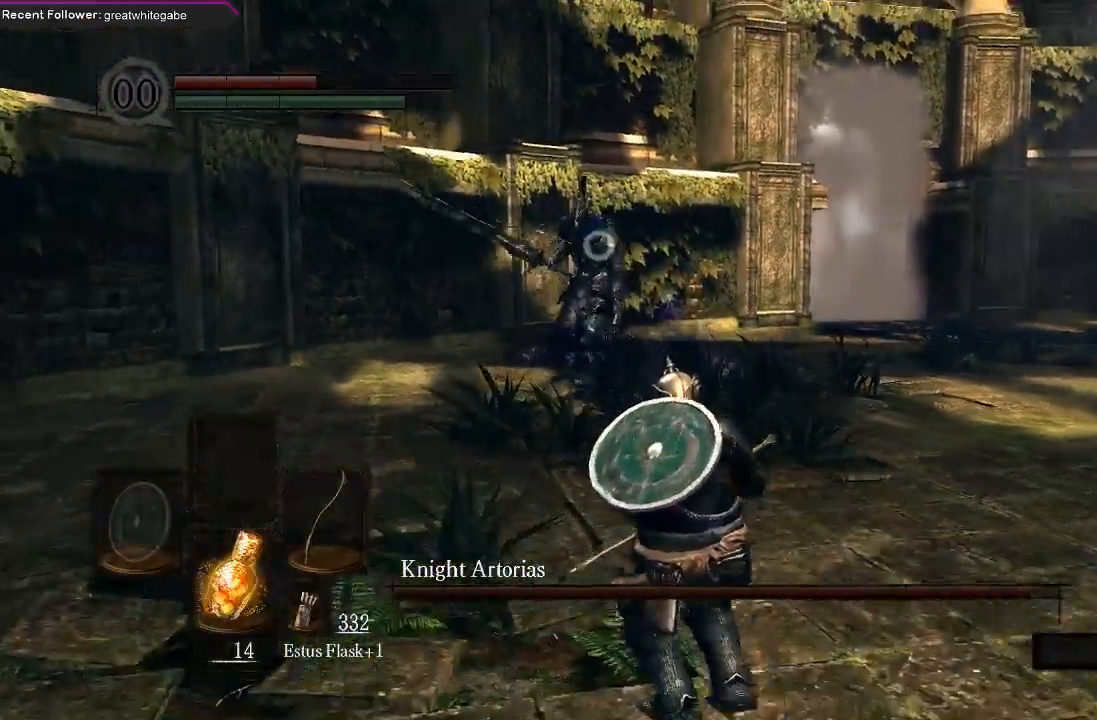
{"buttons": [], "left_stick": "down", "right_stick": "center", "events": []}
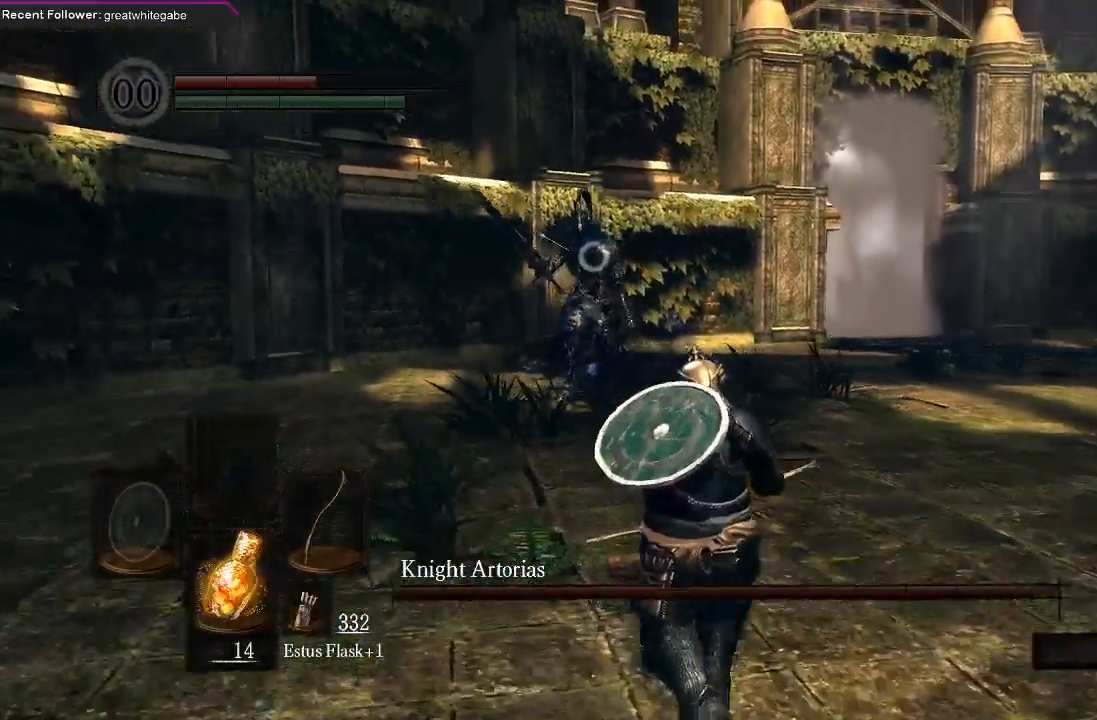
{"buttons": [], "left_stick": "down", "right_stick": "center", "events": []}
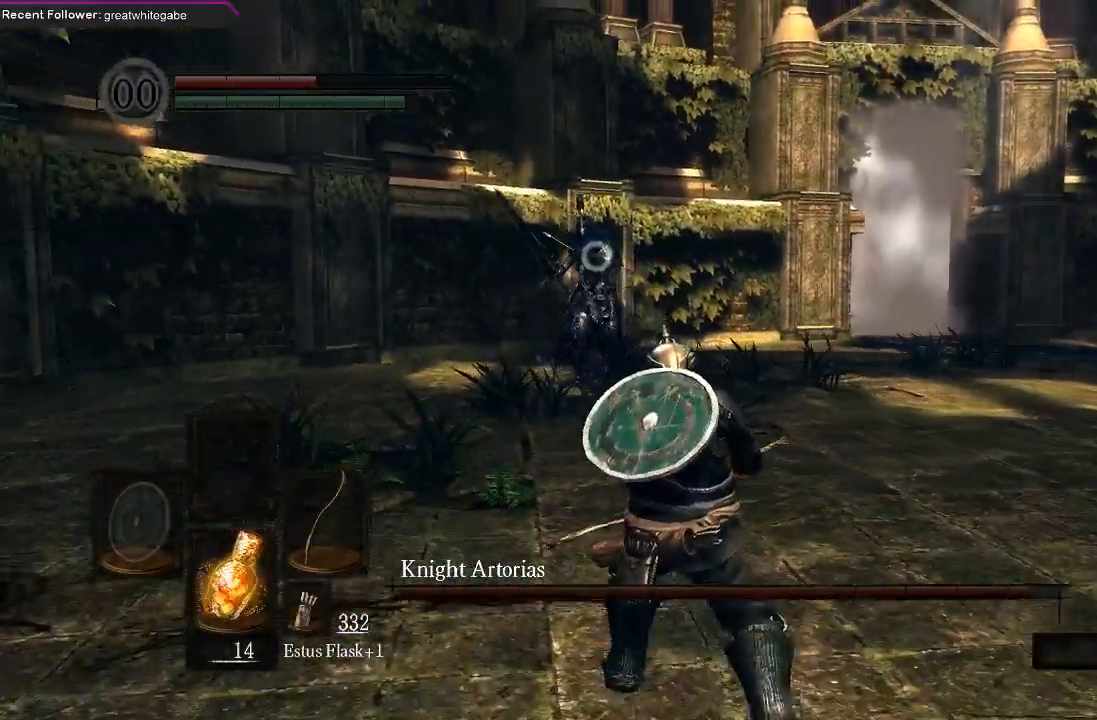
{"buttons": [], "left_stick": "down", "right_stick": "center", "events": []}
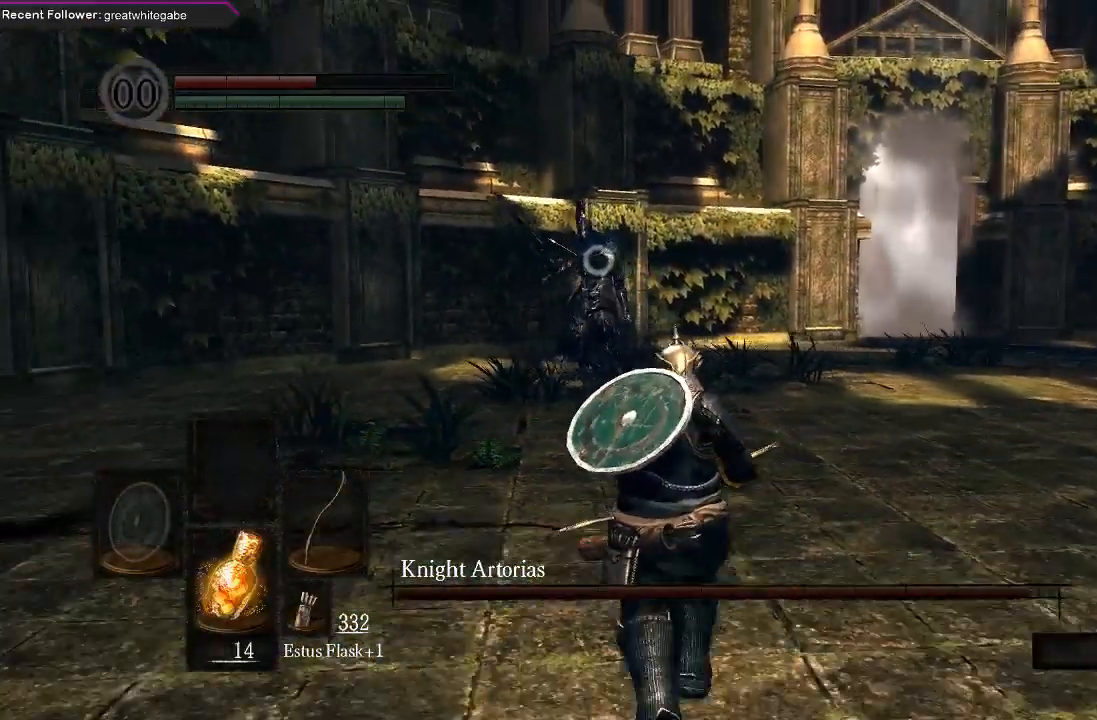
{"buttons": [], "left_stick": "center", "right_stick": "center", "events": [[67, "left_stick", "center"]]}
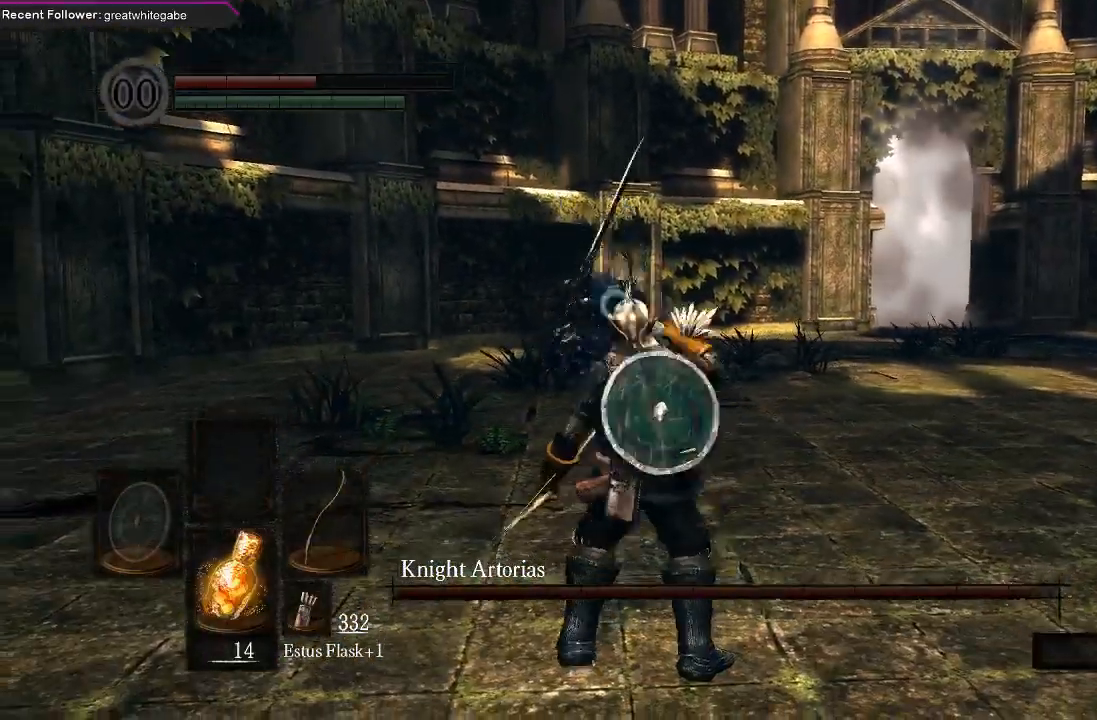
{"buttons": [], "left_stick": "center", "right_stick": "center", "events": []}
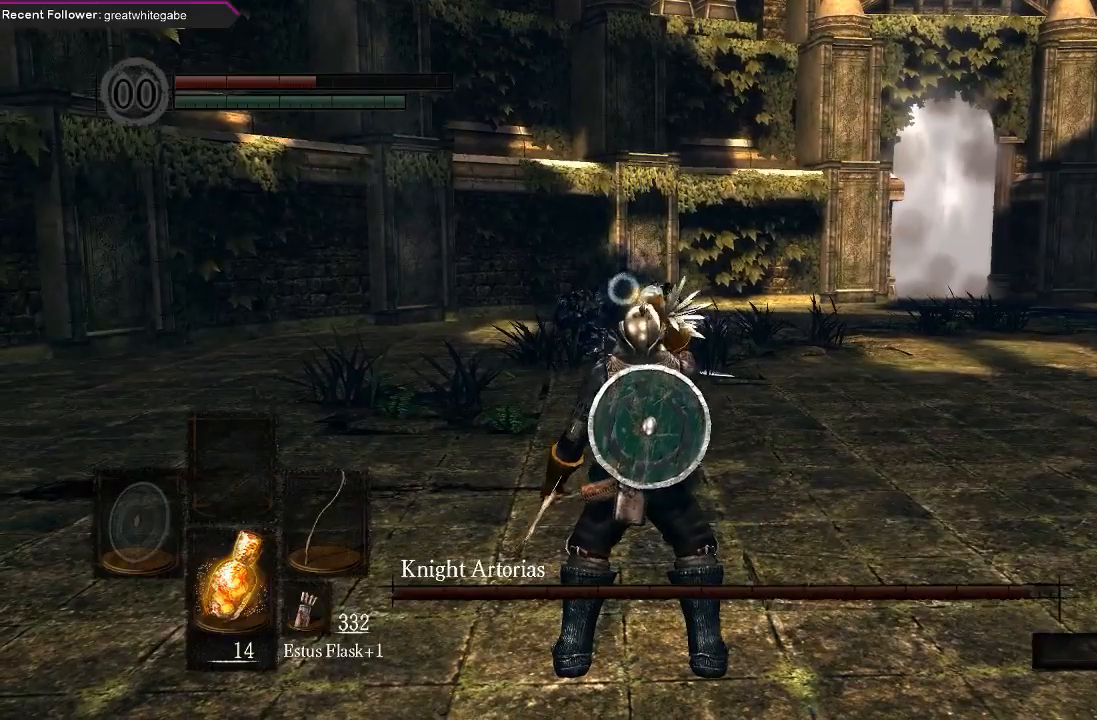
{"buttons": ["R3"], "left_stick": "center", "right_stick": "center", "events": [[433, "R3", "down"]]}
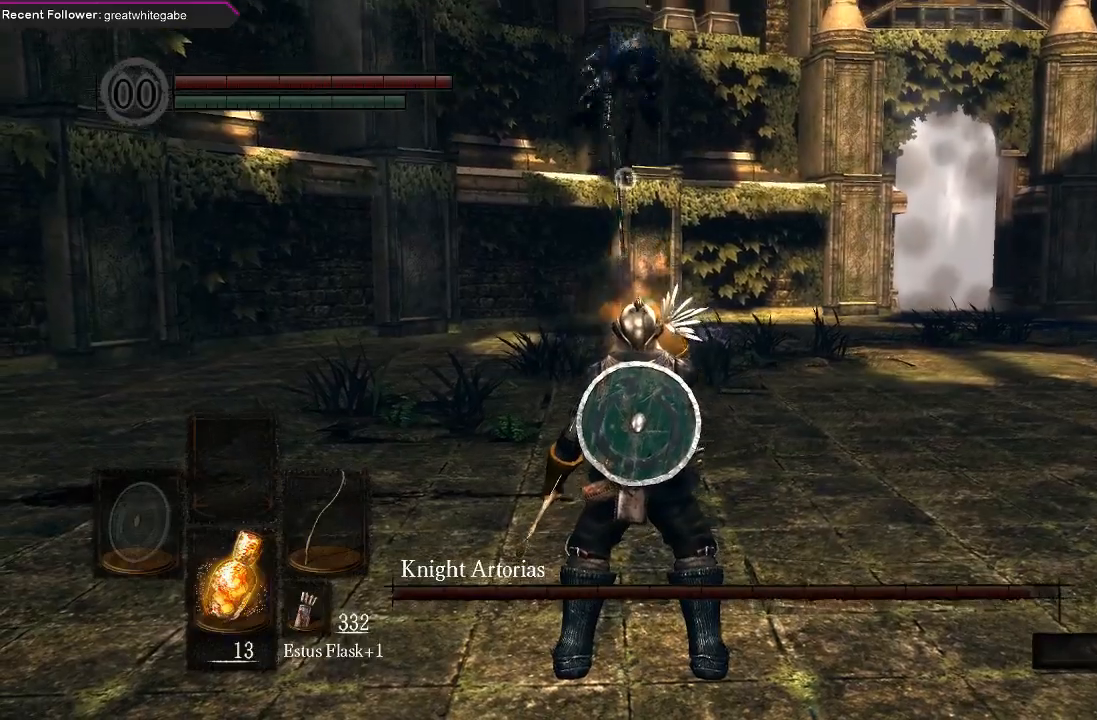
{"buttons": ["B"], "left_stick": "up", "right_stick": "center", "events": [[33, "R3", "up"], [67, "left_stick", "up"], [467, "B", "down"]]}
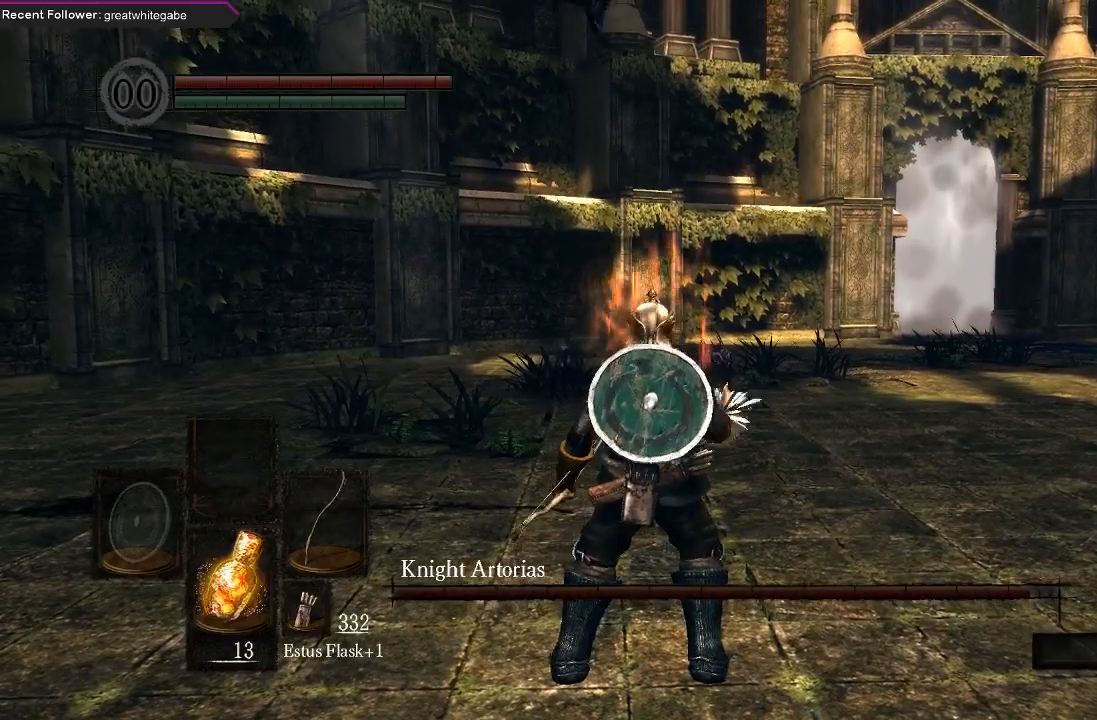
{"buttons": [], "left_stick": "up", "right_stick": "center", "events": [[67, "B", "up"], [133, "B", "down"], [233, "B", "up"], [300, "B", "down"], [333, "B", "up"], [400, "B", "down"], [467, "B", "up"]]}
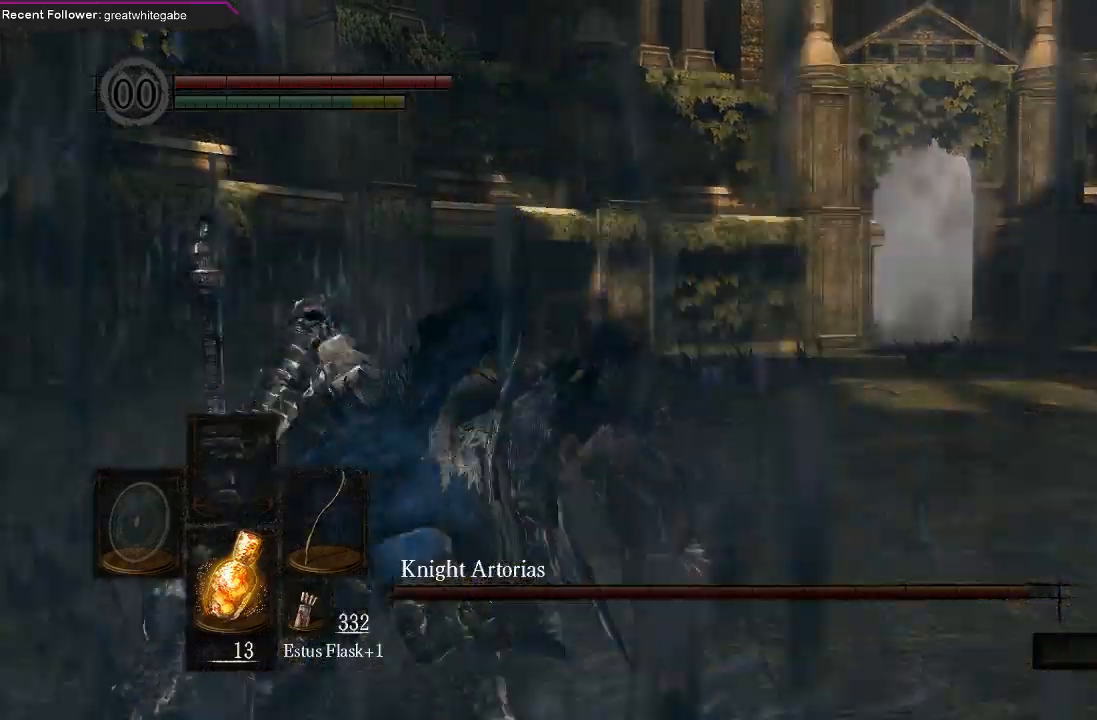
{"buttons": [], "left_stick": "up", "right_stick": "left", "events": [[333, "right_stick", "left"]]}
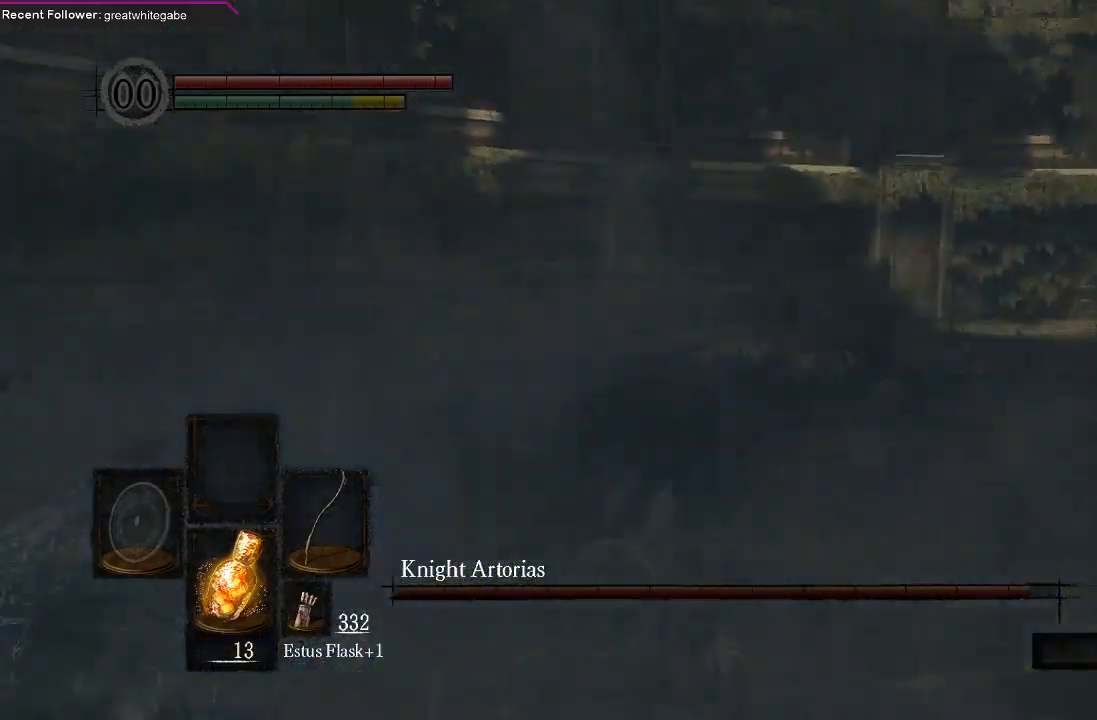
{"buttons": [], "left_stick": "down", "right_stick": "left", "events": [[167, "left_stick", "right"], [233, "left_stick", "down-right"], [367, "left_stick", "down"]]}
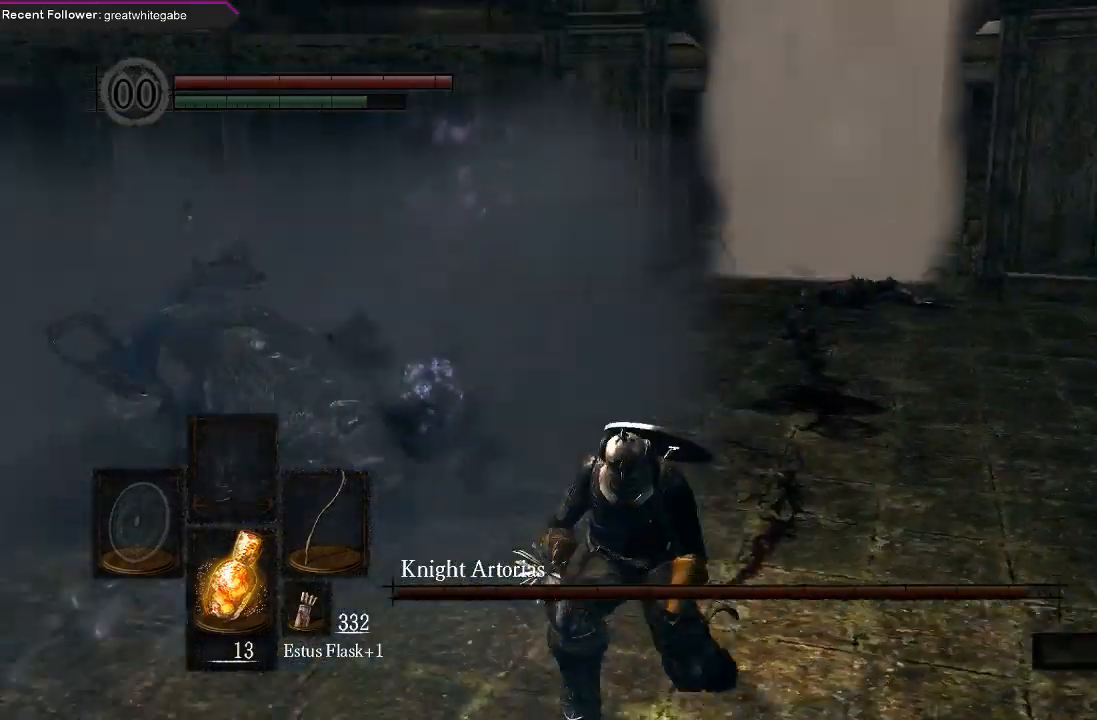
{"buttons": [], "left_stick": "down", "right_stick": "center", "events": [[133, "R3", "down"], [133, "right_stick", "center"], [233, "R3", "up"], [333, "R1", "down"], [433, "R1", "up"]]}
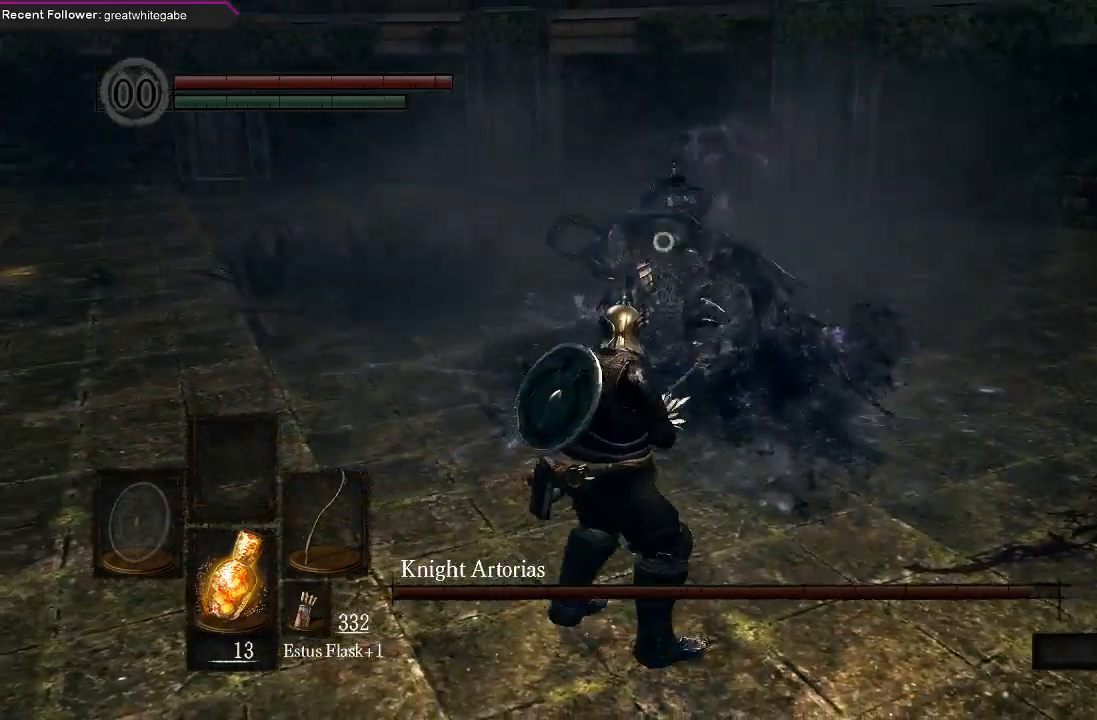
{"buttons": [], "left_stick": "center", "right_stick": "center", "events": [[67, "left_stick", "center"]]}
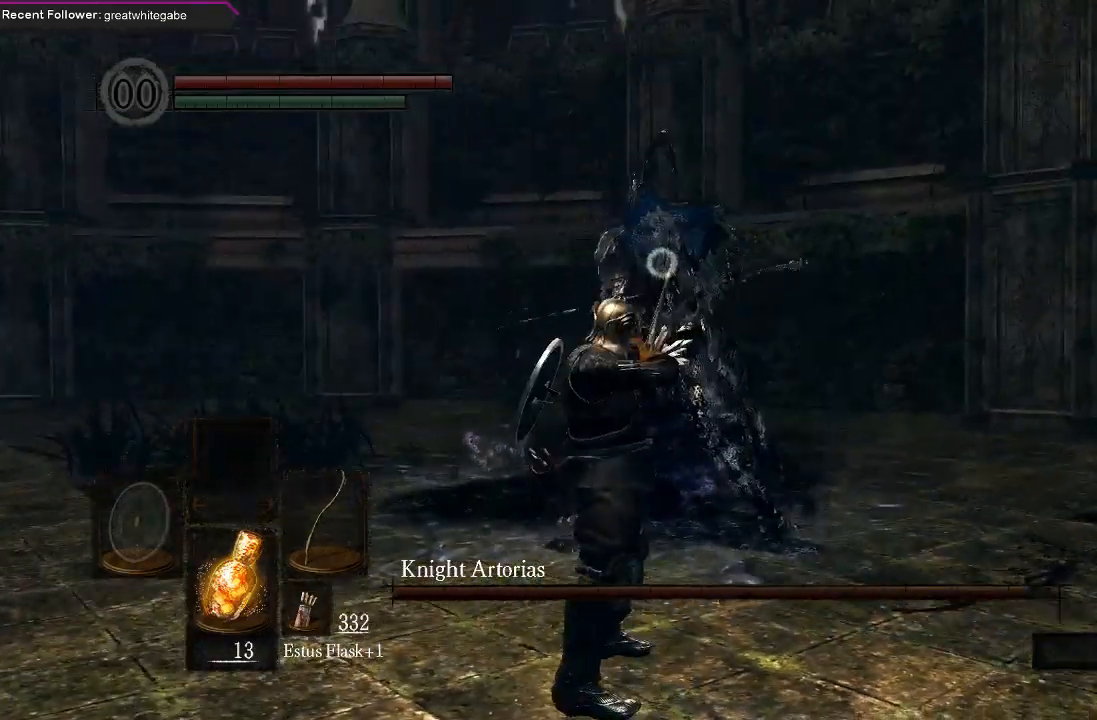
{"buttons": [], "left_stick": "down", "right_stick": "center", "events": [[333, "left_stick", "down"]]}
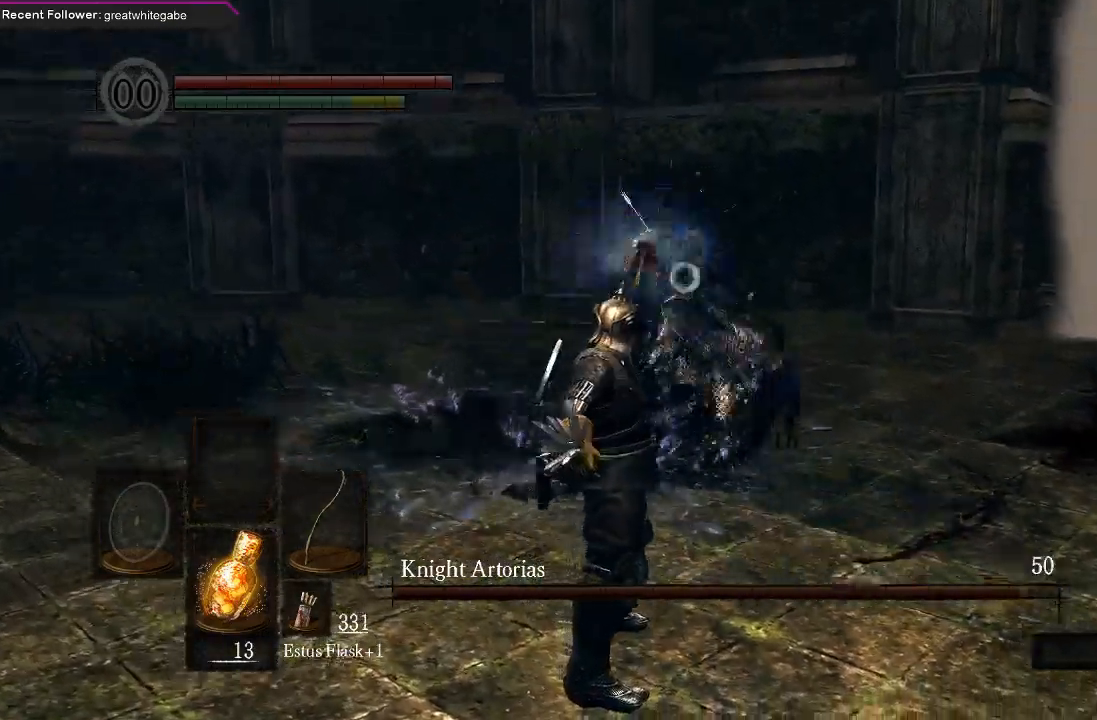
{"buttons": [], "left_stick": "down", "right_stick": "center"}
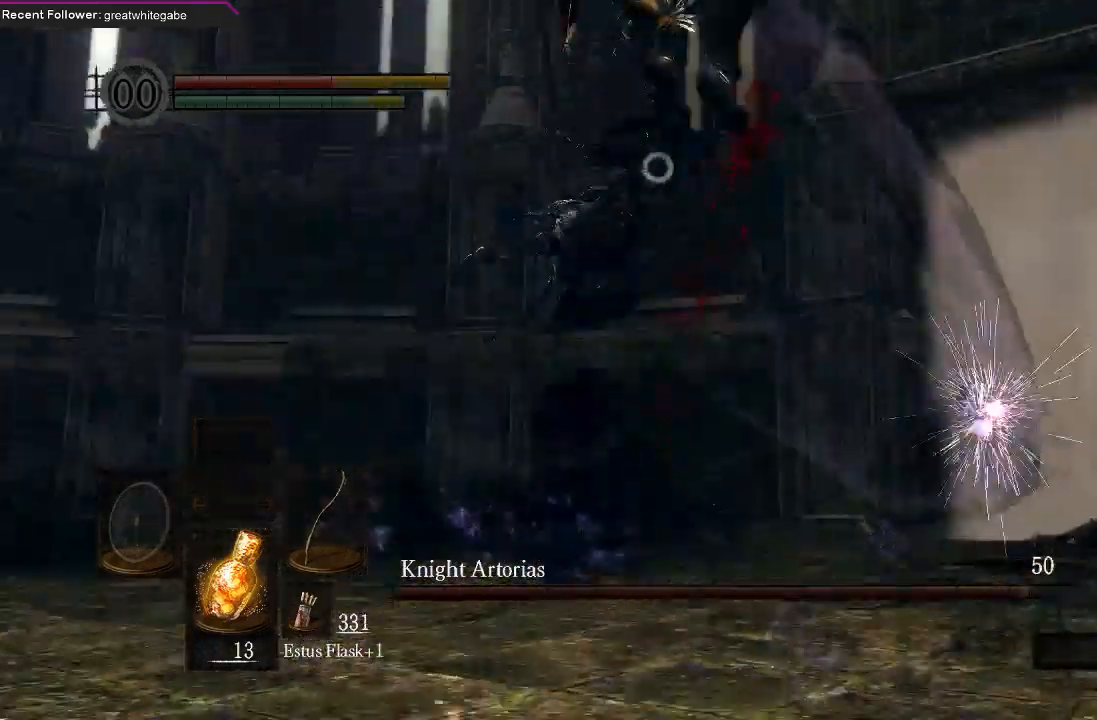
{"buttons": [], "left_stick": "center", "right_stick": "center", "events": [[300, "left_stick", "center"]]}
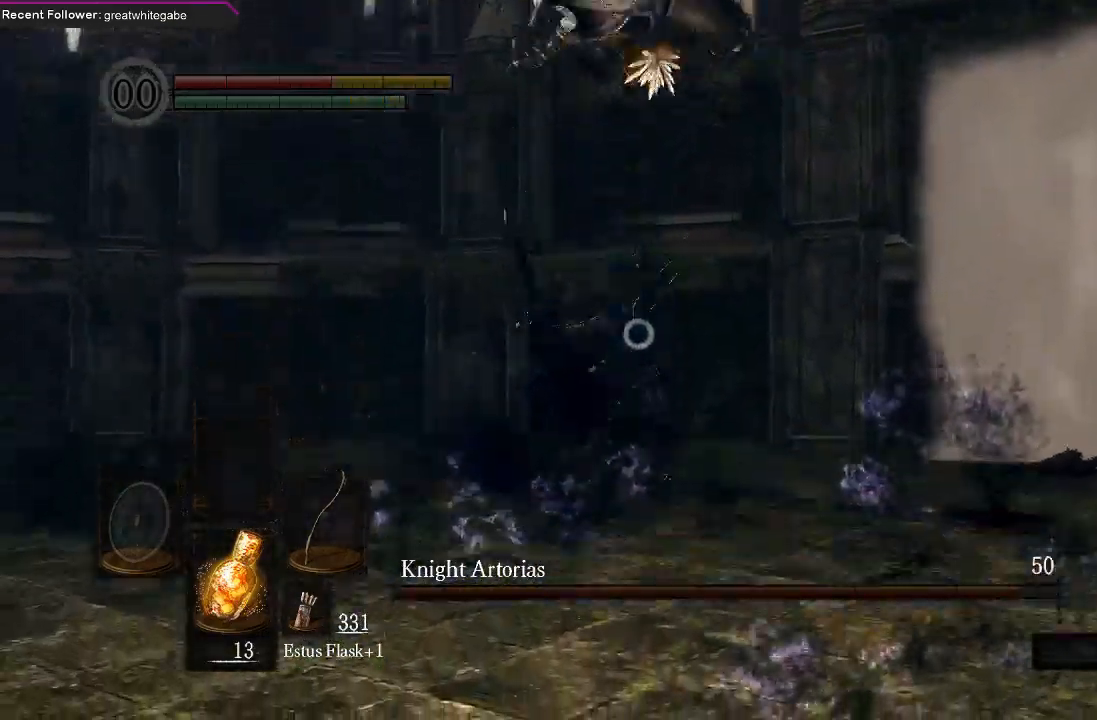
{"buttons": [], "left_stick": "down", "right_stick": "center", "events": [[100, "left_stick", "down"]]}
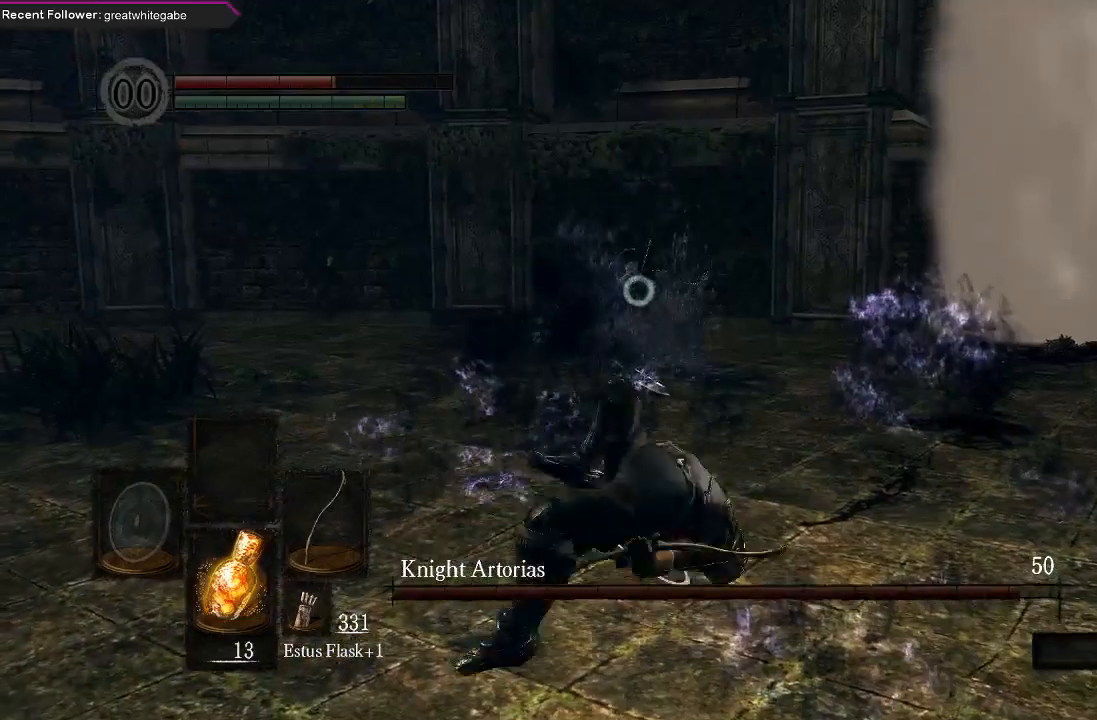
{"buttons": [], "left_stick": "down", "right_stick": "center", "events": []}
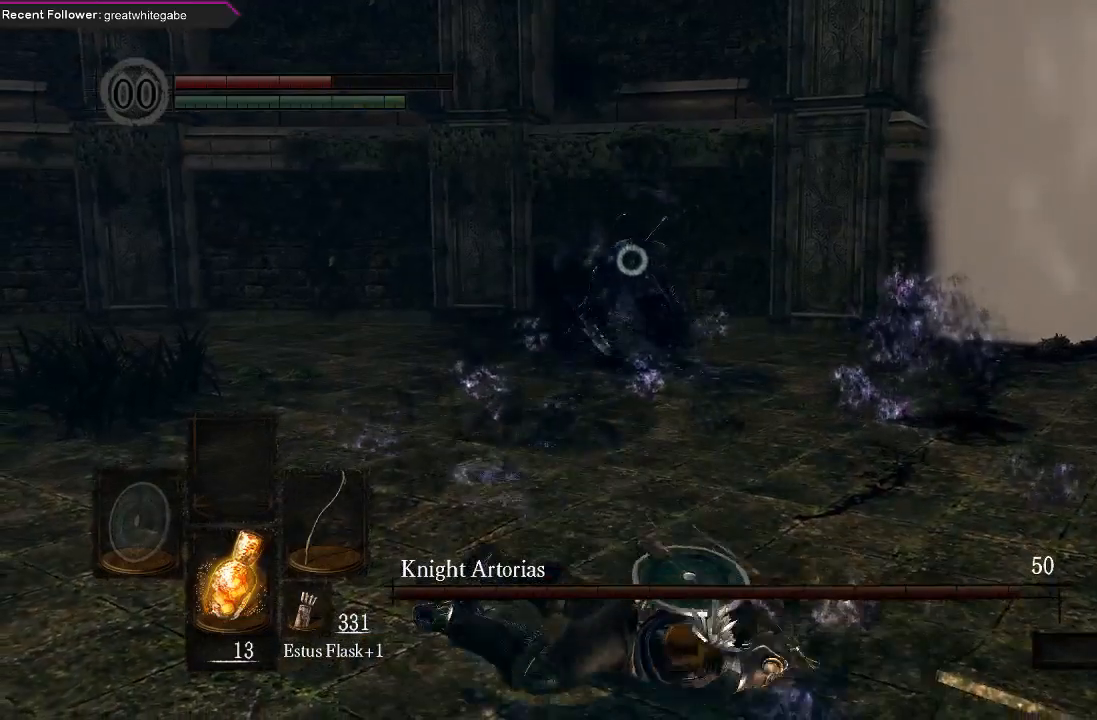
{"buttons": [], "left_stick": "down", "right_stick": "center", "events": []}
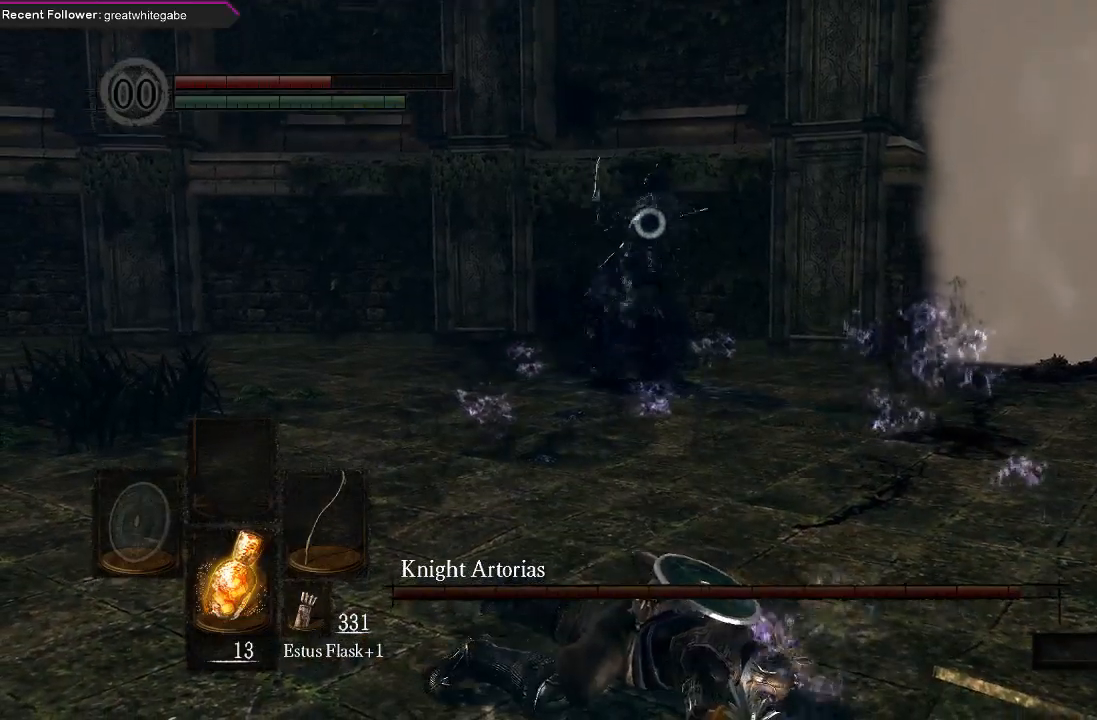
{"buttons": [], "left_stick": "down", "right_stick": "center", "events": []}
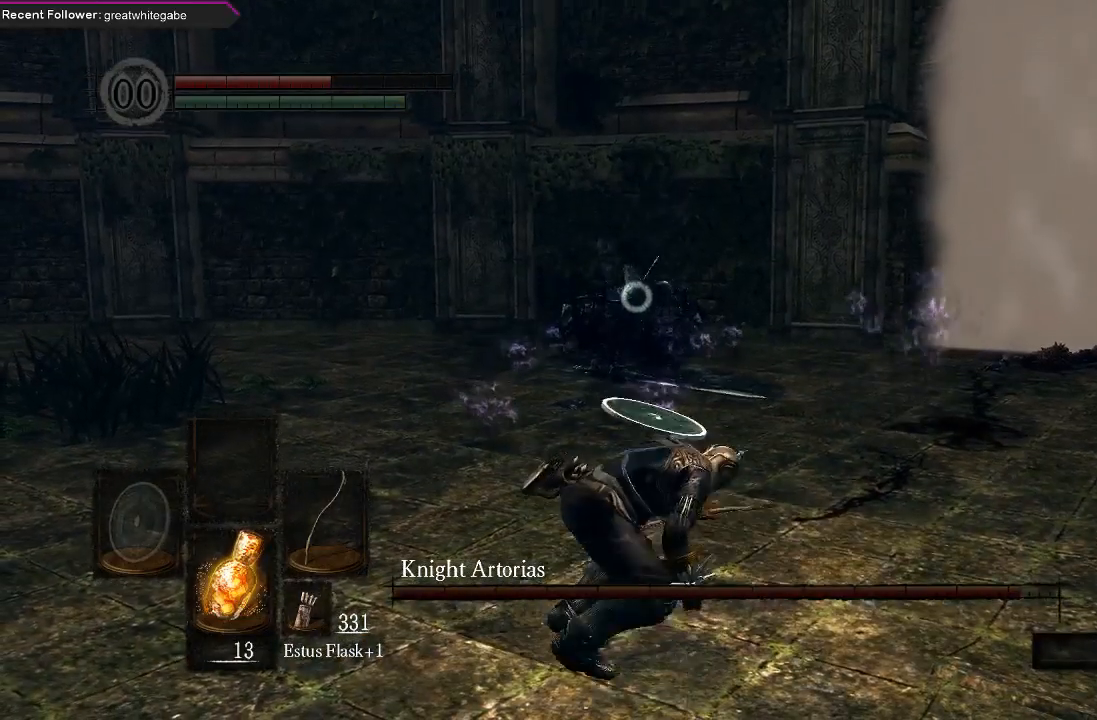
{"buttons": [], "left_stick": "down-left", "right_stick": "center", "events": [[500, "left_stick", "down-left"]]}
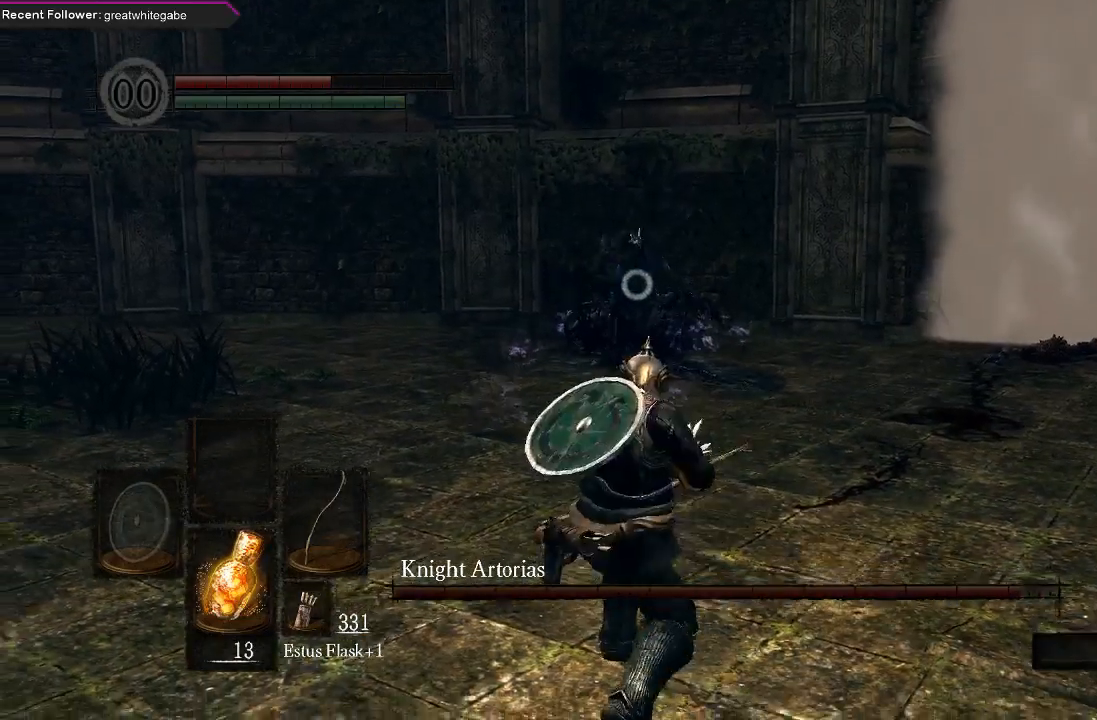
{"buttons": [], "left_stick": "up", "right_stick": "center", "events": [[167, "left_stick", "up-left"], [267, "left_stick", "up"]]}
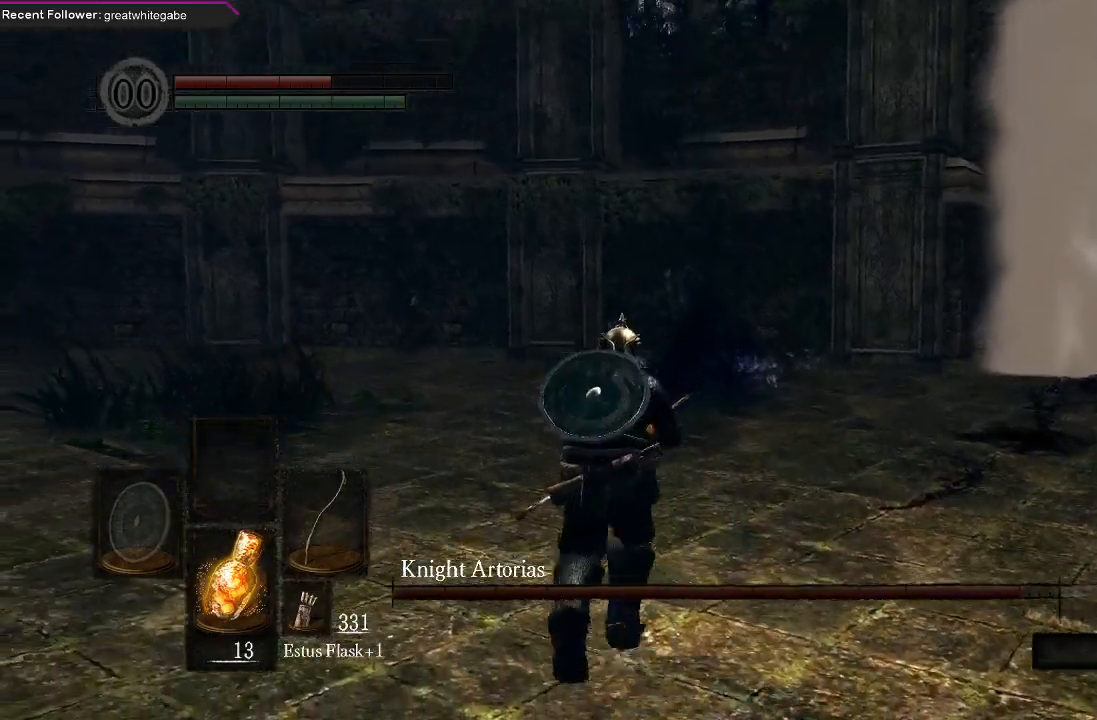
{"buttons": ["B"], "left_stick": "up", "right_stick": "center", "events": [[333, "B", "down"], [400, "B", "up"], [500, "B", "down"]]}
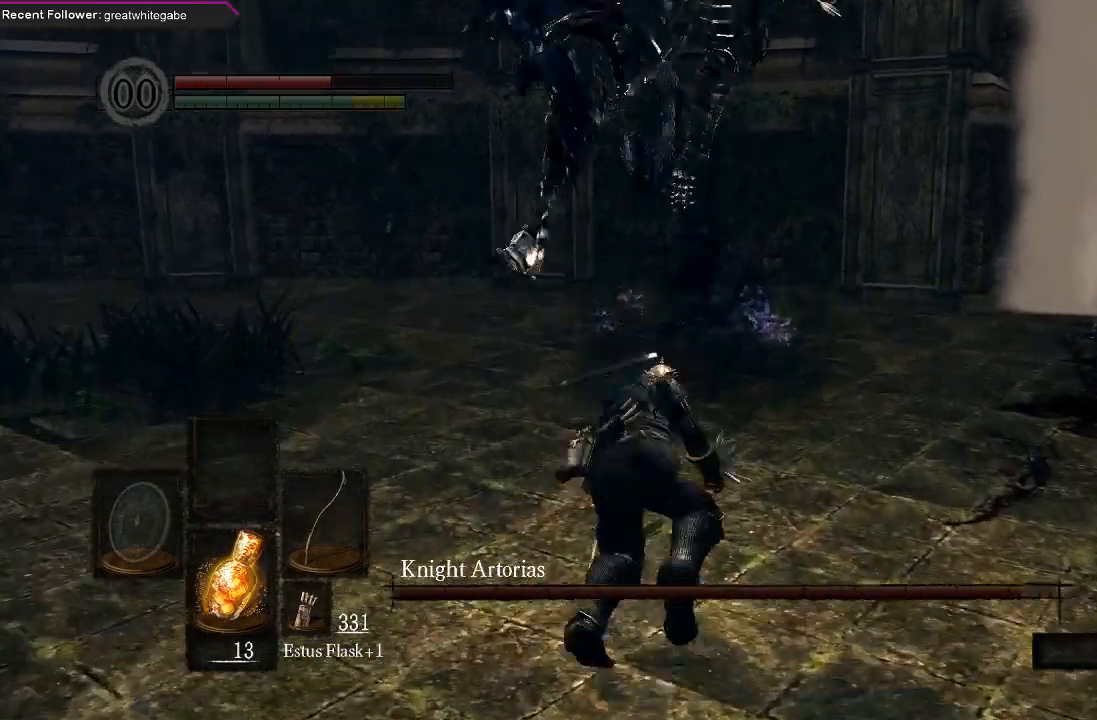
{"buttons": [], "left_stick": "up", "right_stick": "left", "events": [[100, "B", "up"], [467, "right_stick", "left"]]}
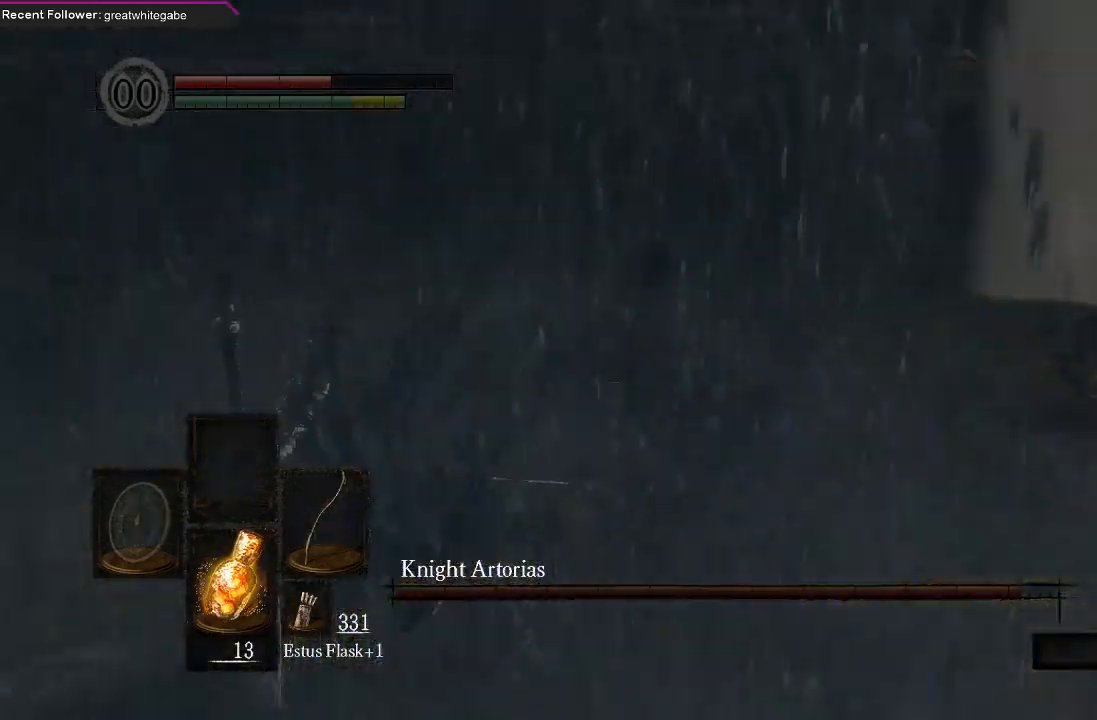
{"buttons": [], "left_stick": "up-right", "right_stick": "left", "events": [[333, "left_stick", "up-right"]]}